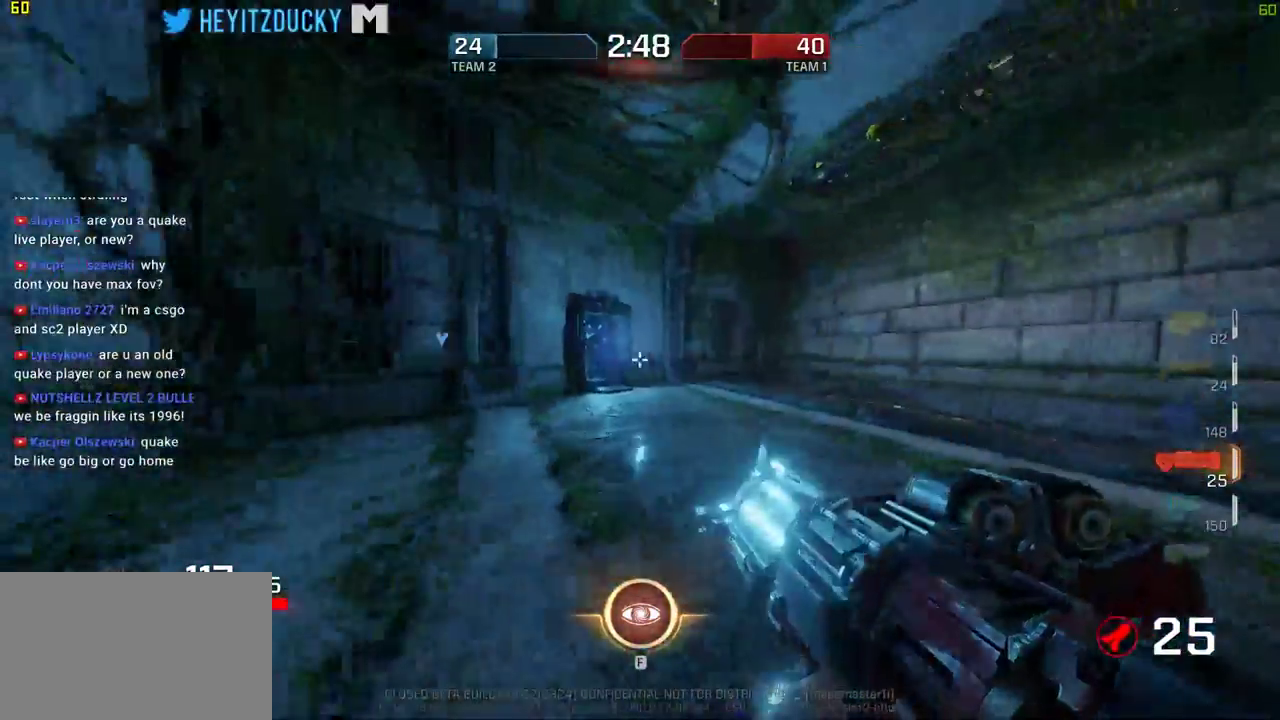
Gameplay with keyboard and mouse; each line is a JSON object with the keys and mouse buttons held at the frame after it. "events" lists presses ("down") and releases ("up") of "1", "2", "3", "4", "5", "a", "alt", "c", "ctrl", "d", "e", "f", "q", "r", "s", "shift", "space", "tab", "v", "w", "x", "z", "mouse_left", "mouse_middle", "mouse_right", "mouse_wheel_up" and "mouse_wheel_down" between this image and that frame as [ms after this image, input, new state], when the widget could be followed in between. "mouse_left", "mouse_middle", "mouse_right", "mouse_wheel_up", "mouse_wheel_down" = the "left", "middle", "right", "wheel_up", "wheel_down" buttons of the "mouse" list. No other keys are recorded. Mouse movement is not recorded.
{"keys": ["a", "w"], "mouse": [], "events": [[134, "s", "up"], [267, "w", "down"]]}
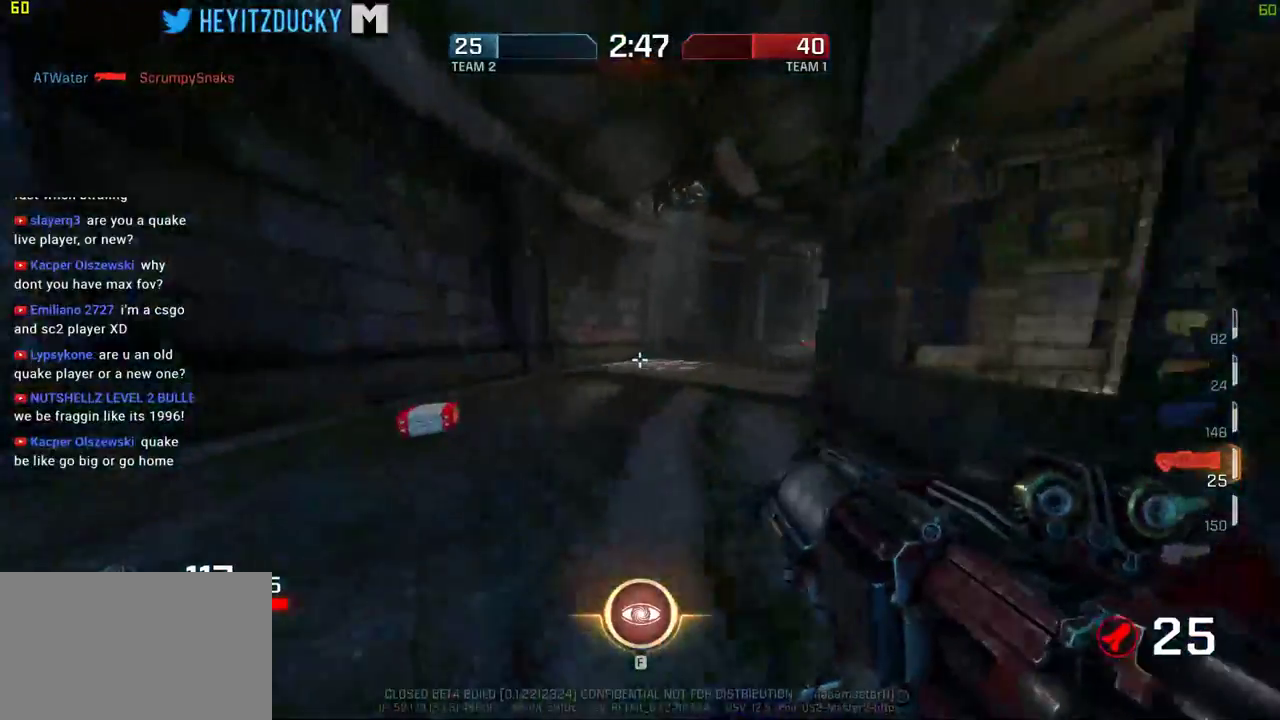
{"keys": ["a", "w"], "mouse": [], "events": []}
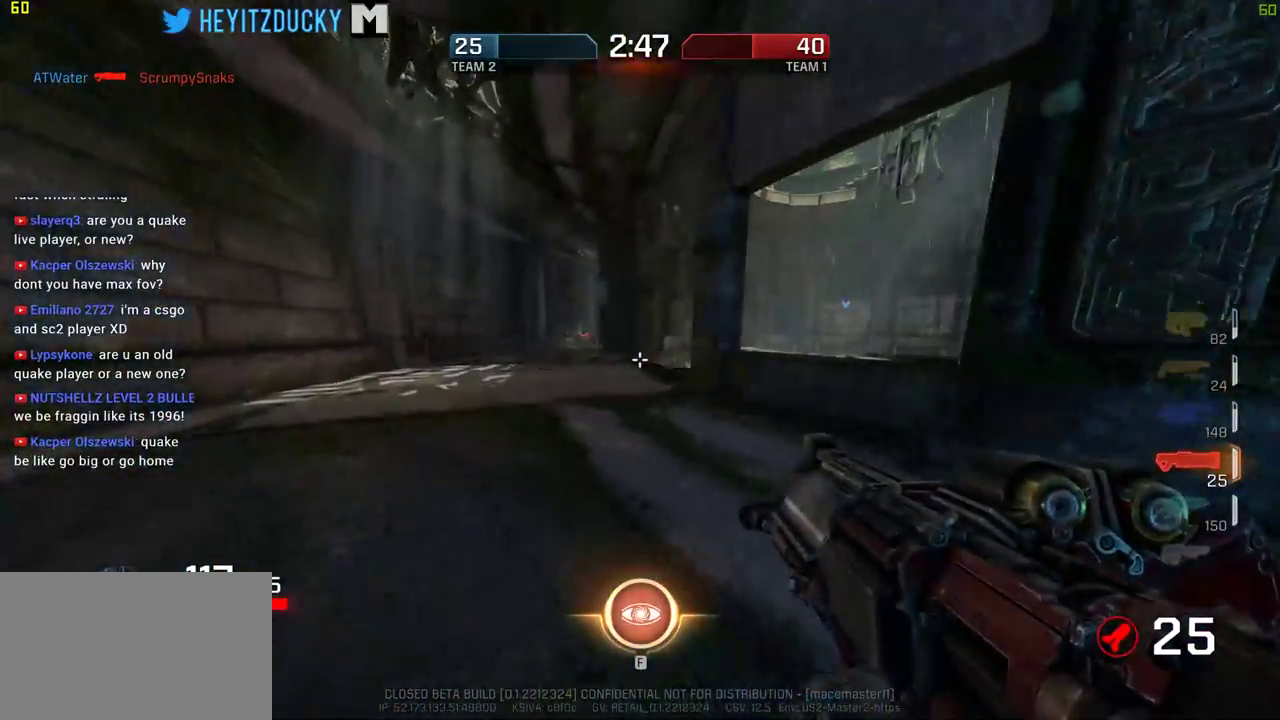
{"keys": ["space", "w"], "mouse": [], "events": [[300, "a", "up"], [400, "space", "down"]]}
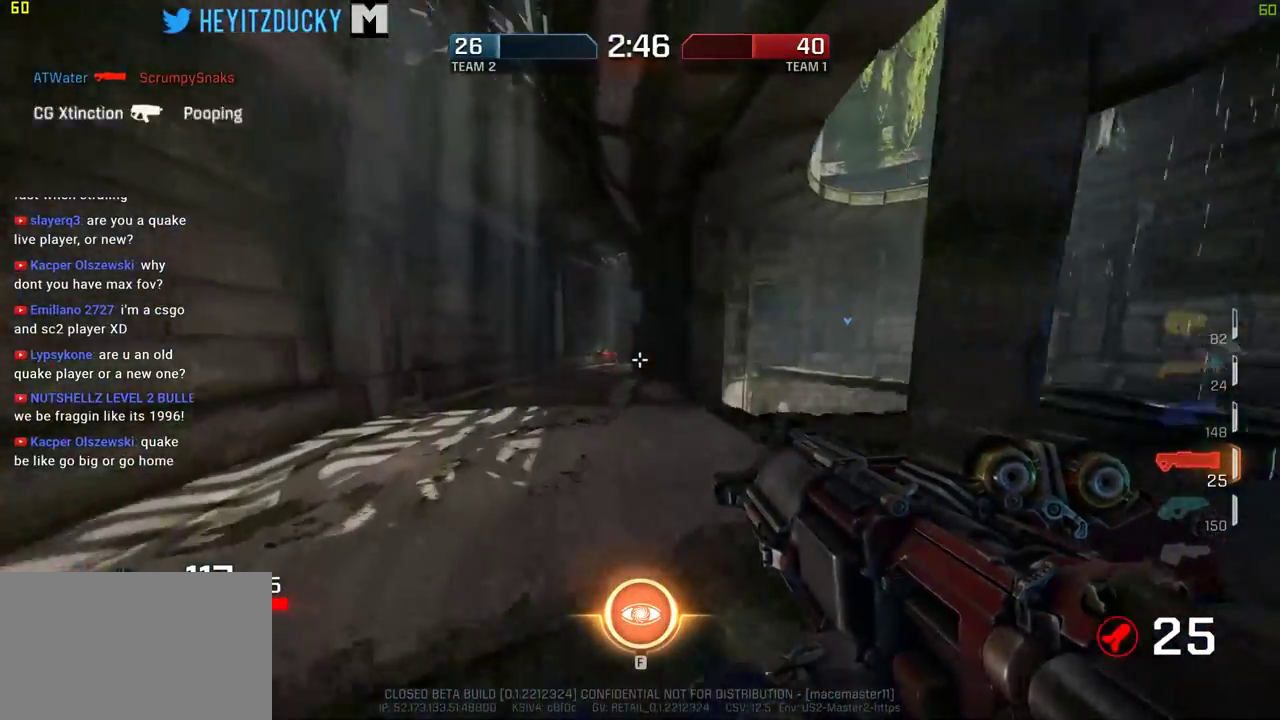
{"keys": ["space"], "mouse": [], "events": [[500, "w", "up"]]}
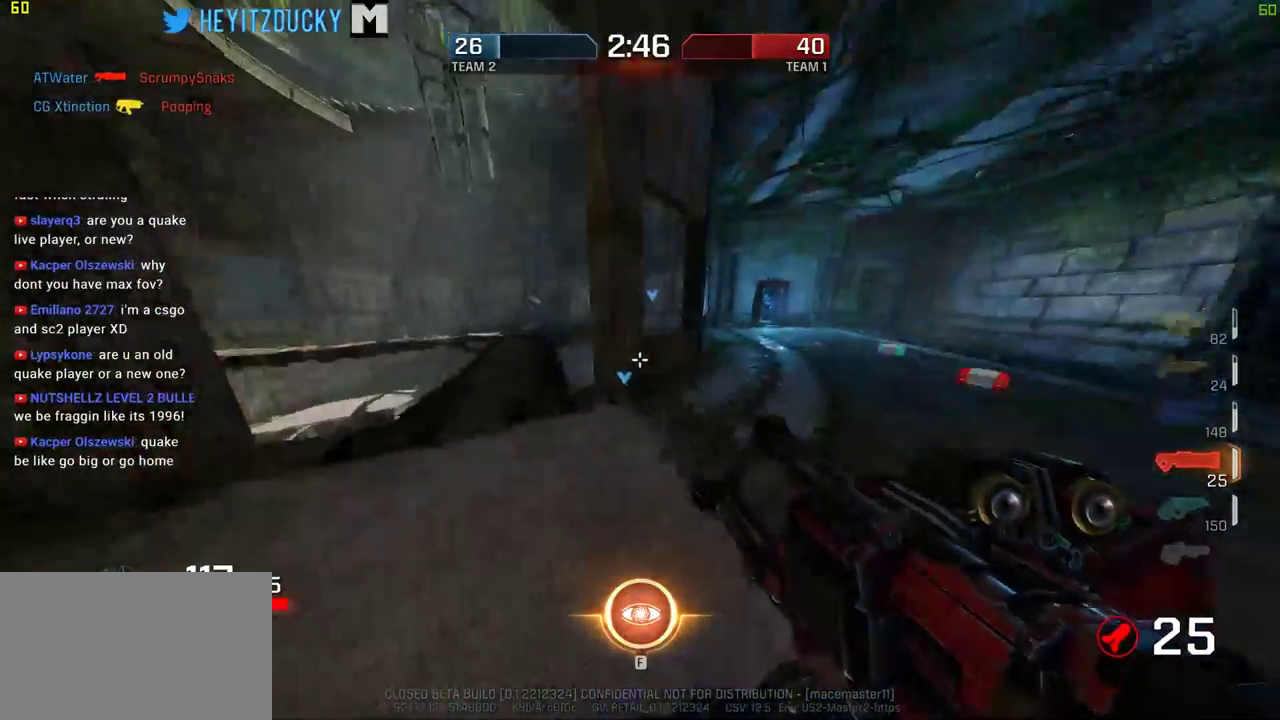
{"keys": ["space"], "mouse": [], "events": []}
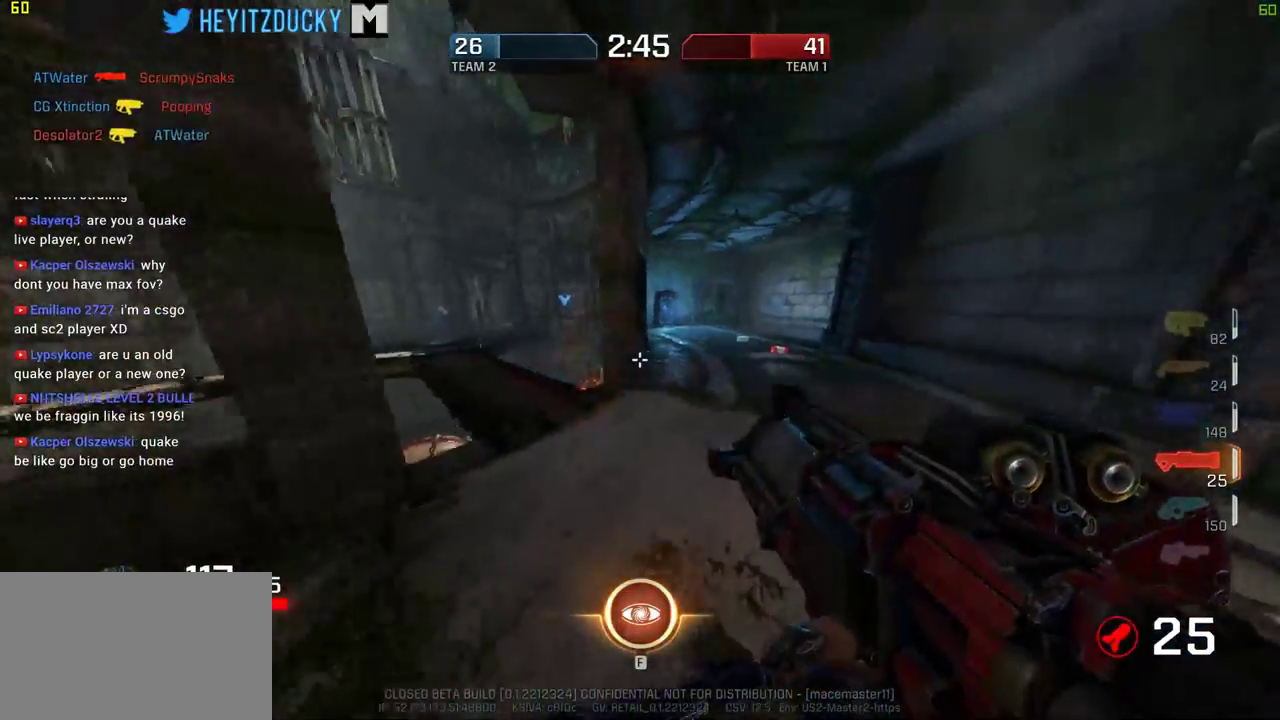
{"keys": ["space", "w"], "mouse": [], "events": [[117, "w", "down"]]}
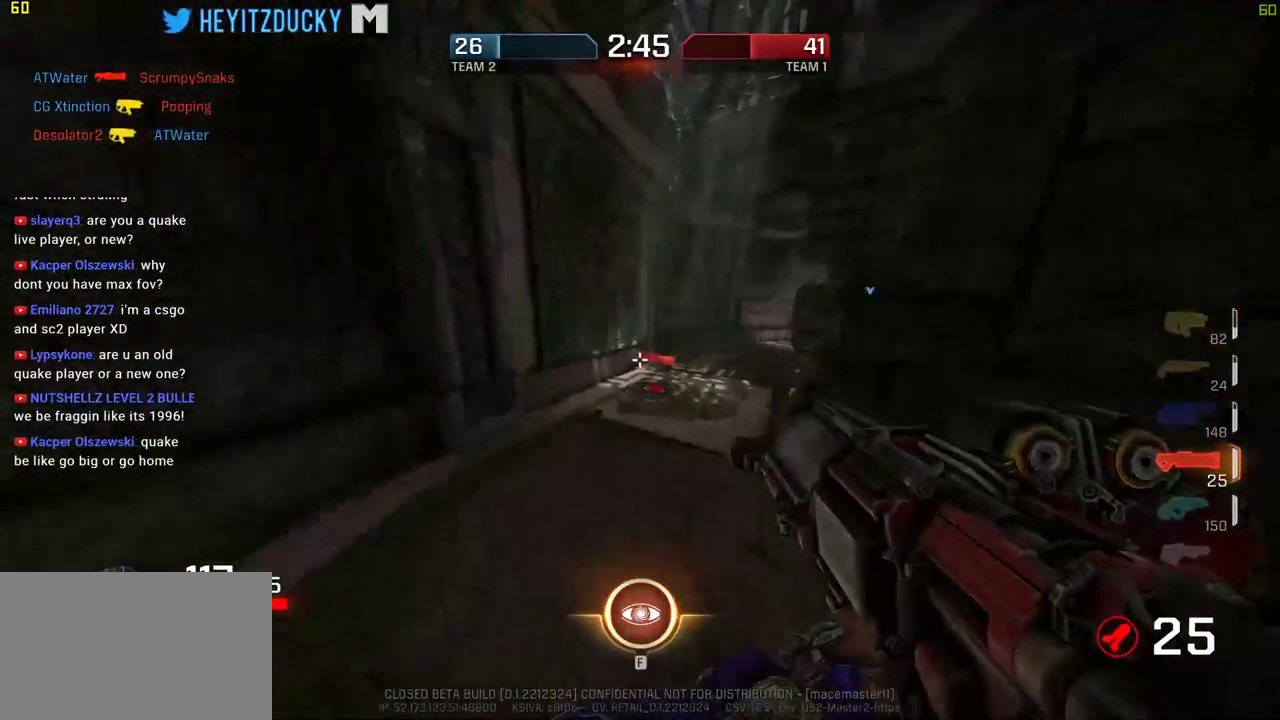
{"keys": ["d", "space", "w"], "mouse": [], "events": [[500, "d", "down"]]}
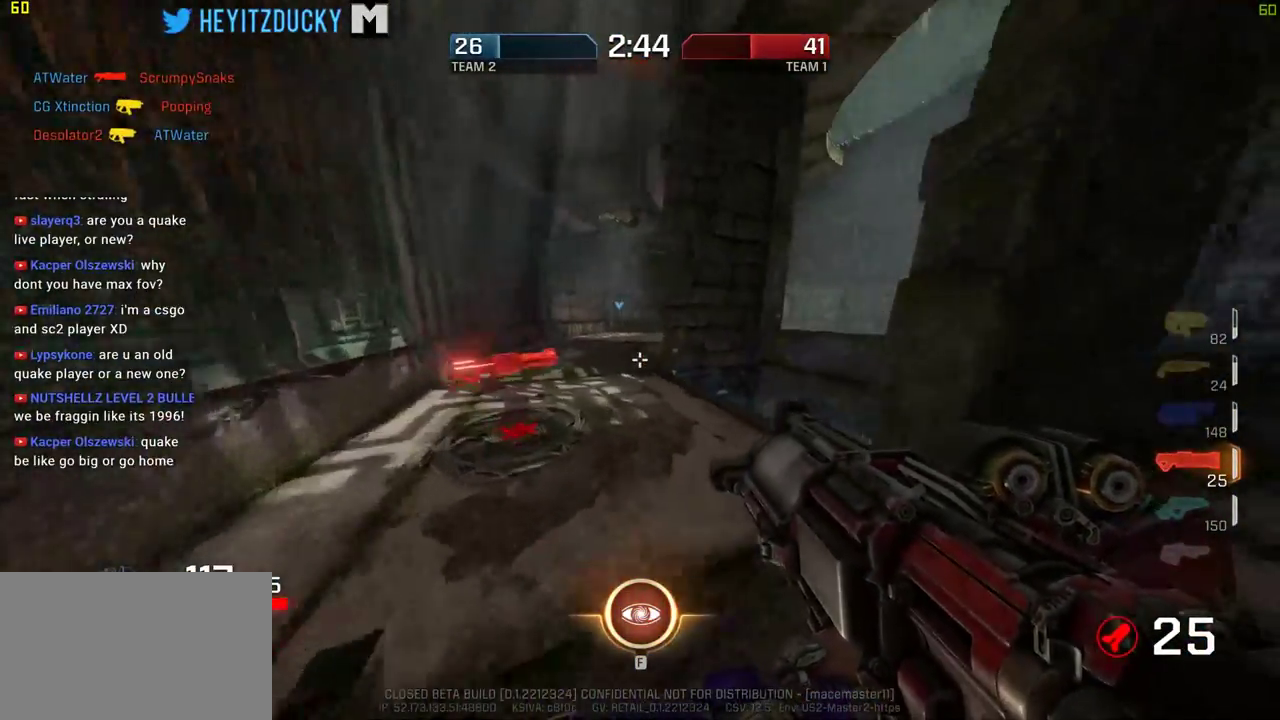
{"keys": ["d", "space", "w"], "mouse": [], "events": []}
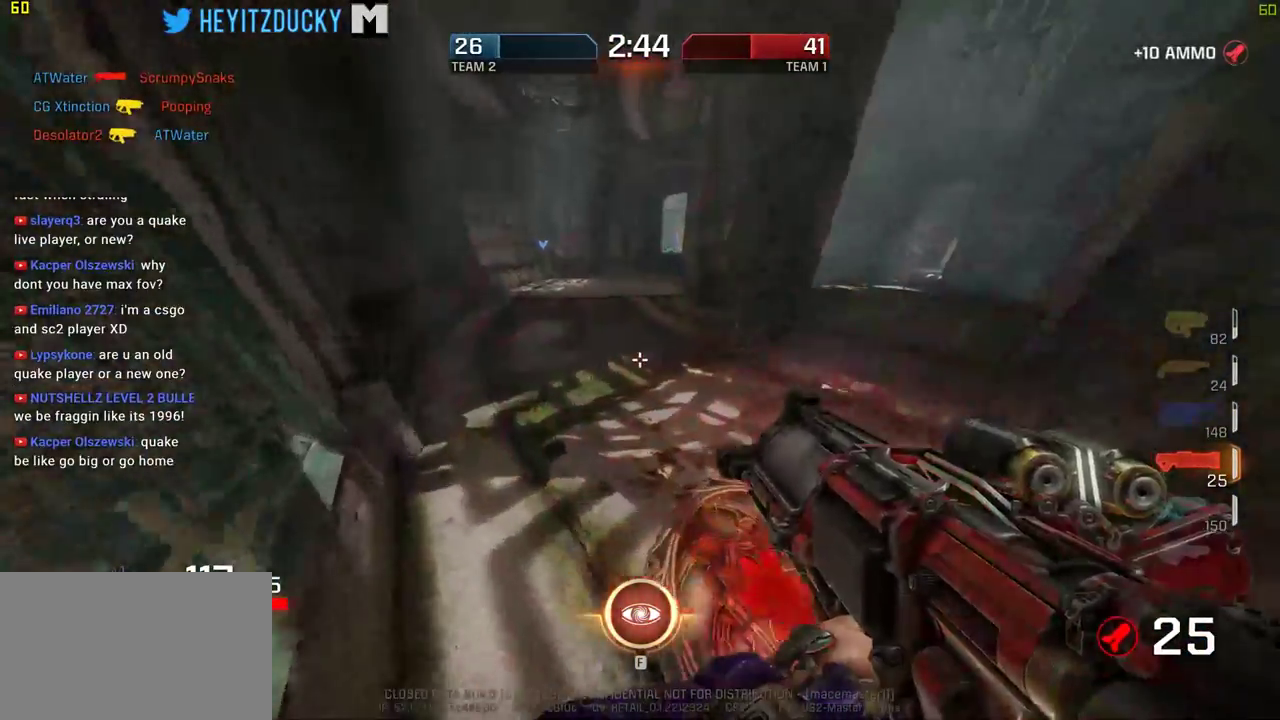
{"keys": ["space", "w"], "mouse": [], "events": [[350, "d", "up"]]}
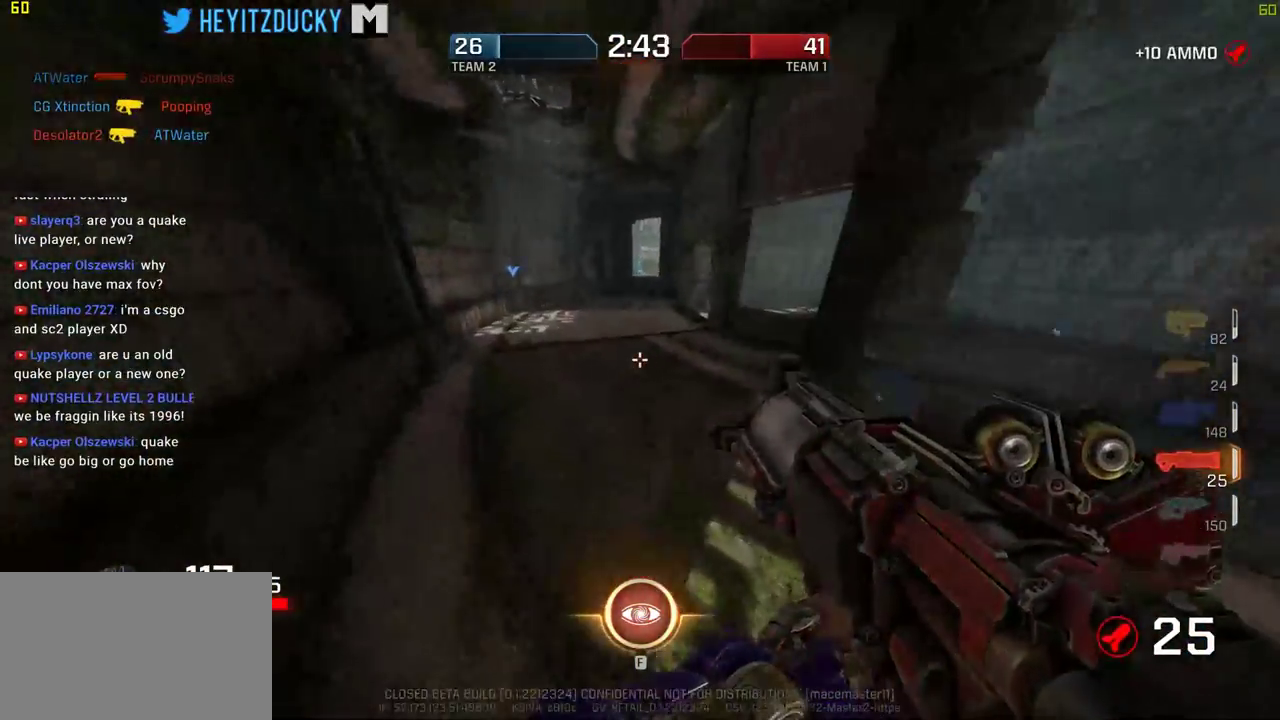
{"keys": ["space", "w"], "mouse": [], "events": []}
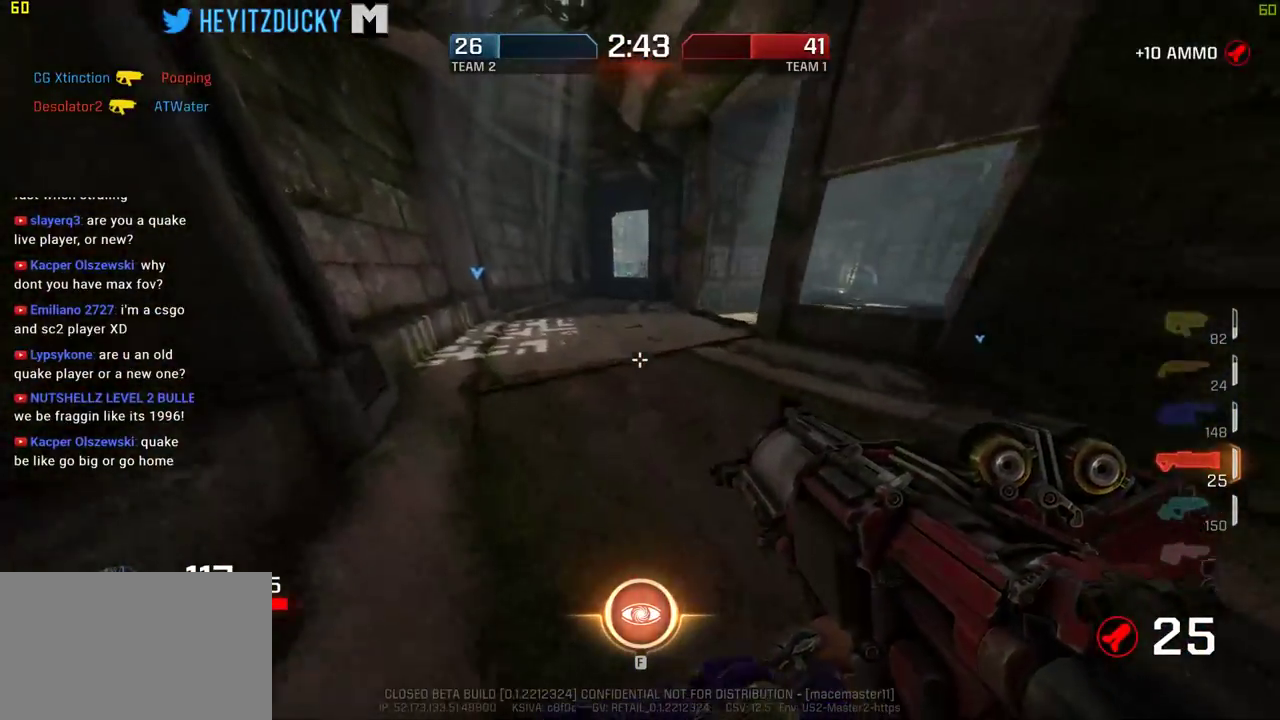
{"keys": ["w"], "mouse": [], "events": [[100, "space", "up"]]}
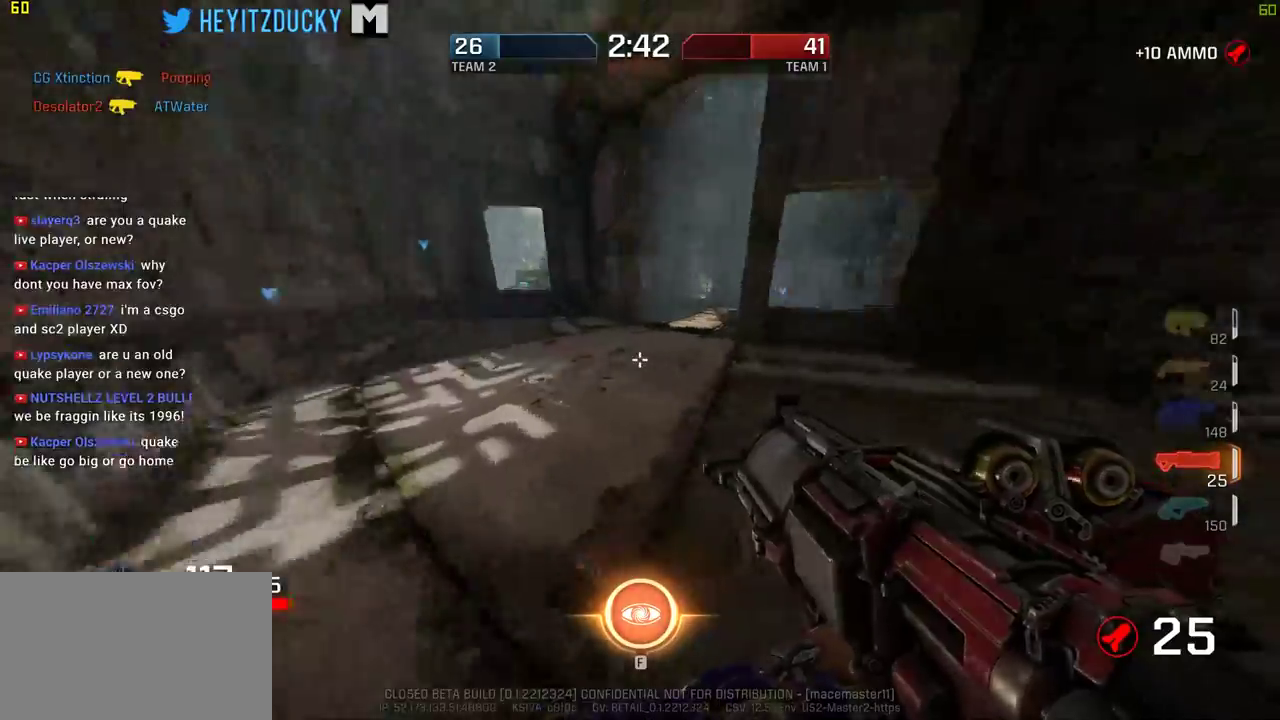
{"keys": ["space", "w"], "mouse": [], "events": [[17, "d", "down"], [117, "d", "up"], [350, "space", "down"]]}
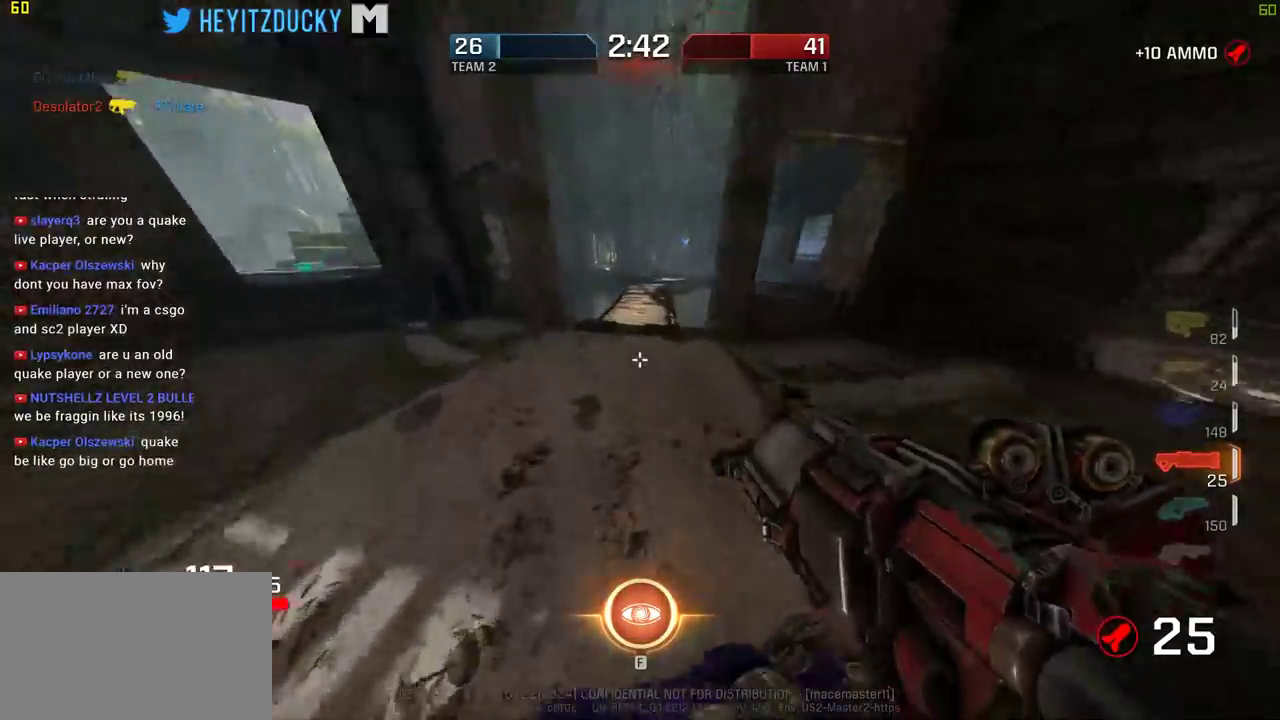
{"keys": ["space", "w"], "mouse": [], "events": [[234, "d", "down"], [500, "d", "up"]]}
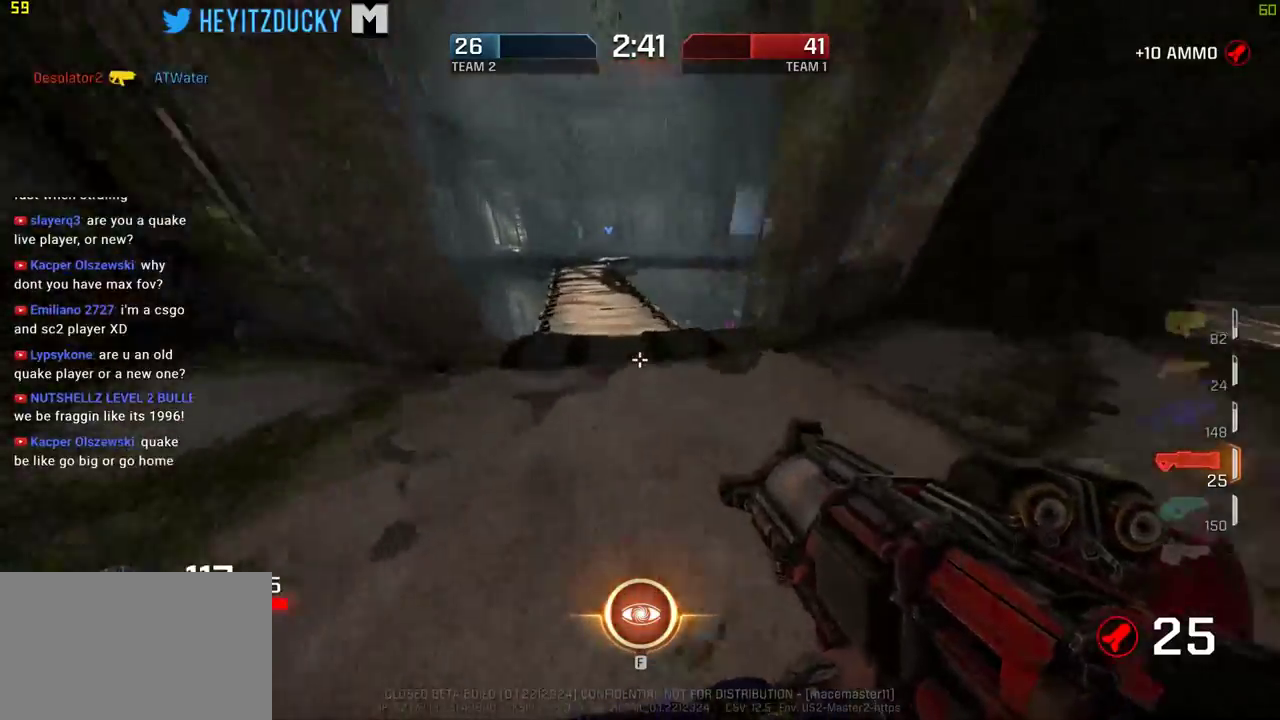
{"keys": ["d", "space", "w"], "mouse": [], "events": [[384, "d", "down"]]}
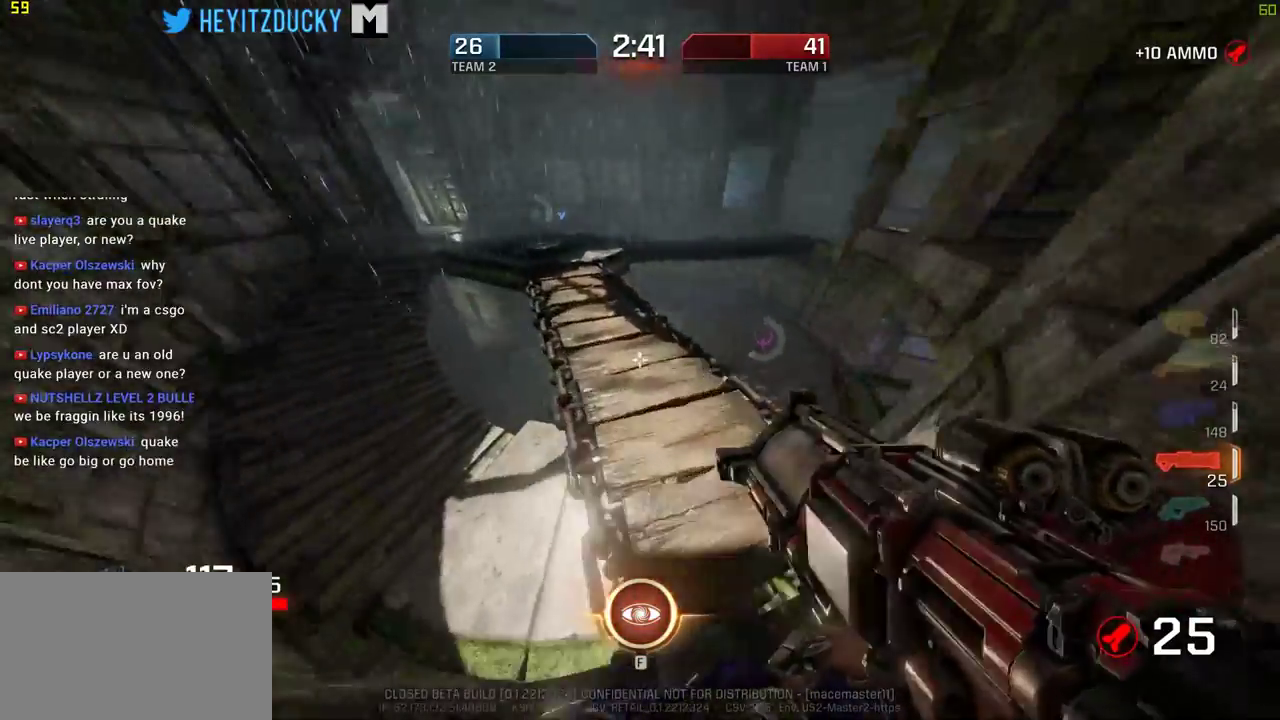
{"keys": ["space", "w"], "mouse": [], "events": [[17, "d", "up"]]}
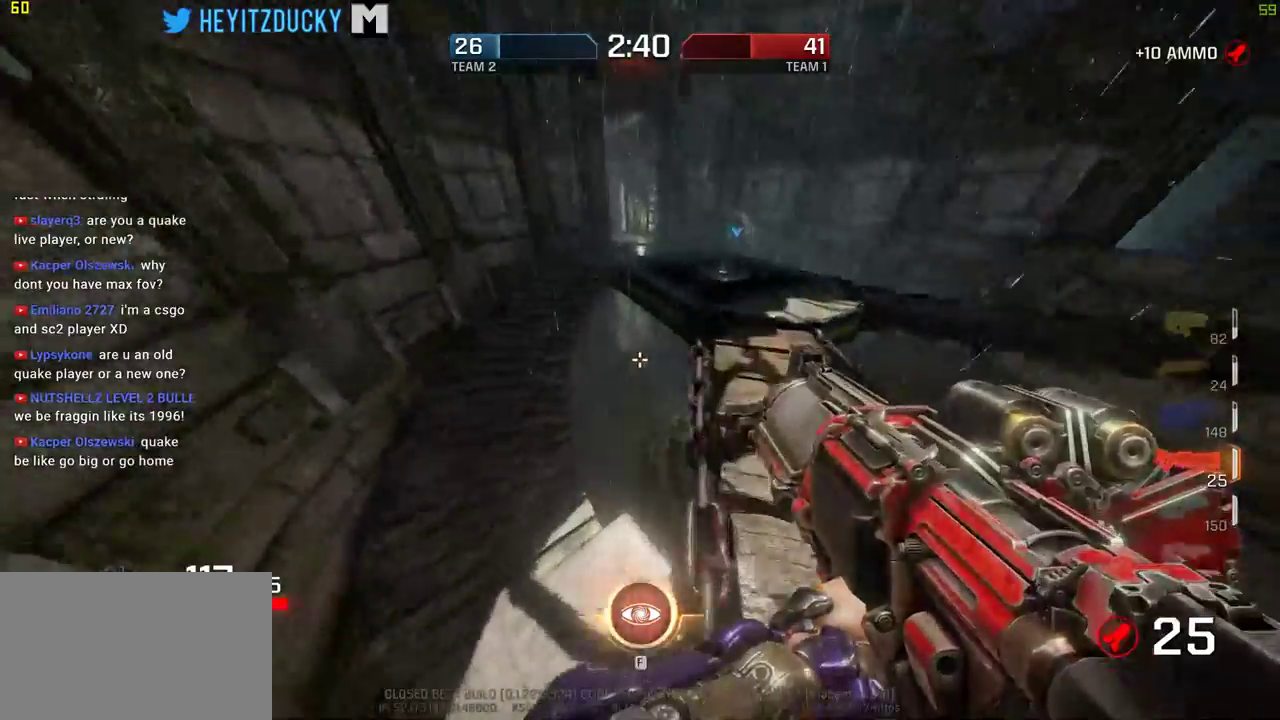
{"keys": ["space", "w"], "mouse": [], "events": [[84, "mouse_left", "down"], [234, "mouse_left", "up"], [267, "d", "down"], [467, "d", "up"]]}
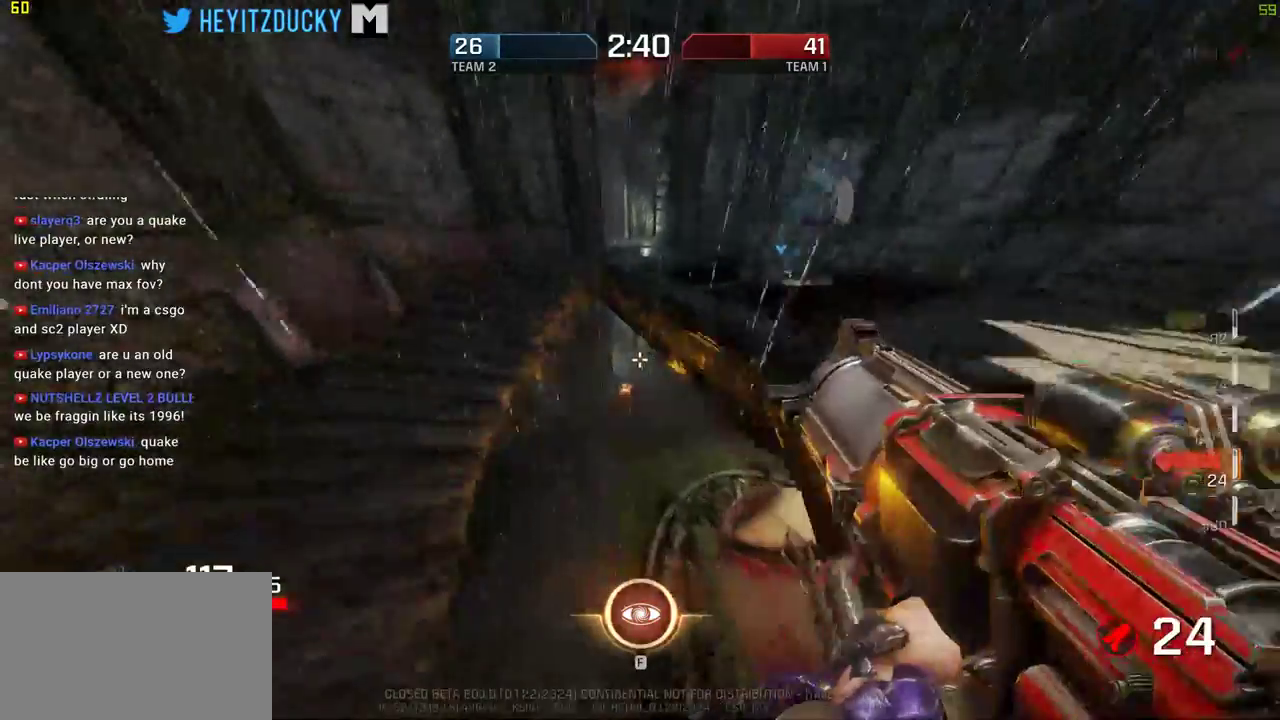
{"keys": ["space", "w"], "mouse": [], "events": [[100, "a", "down"], [284, "a", "up"]]}
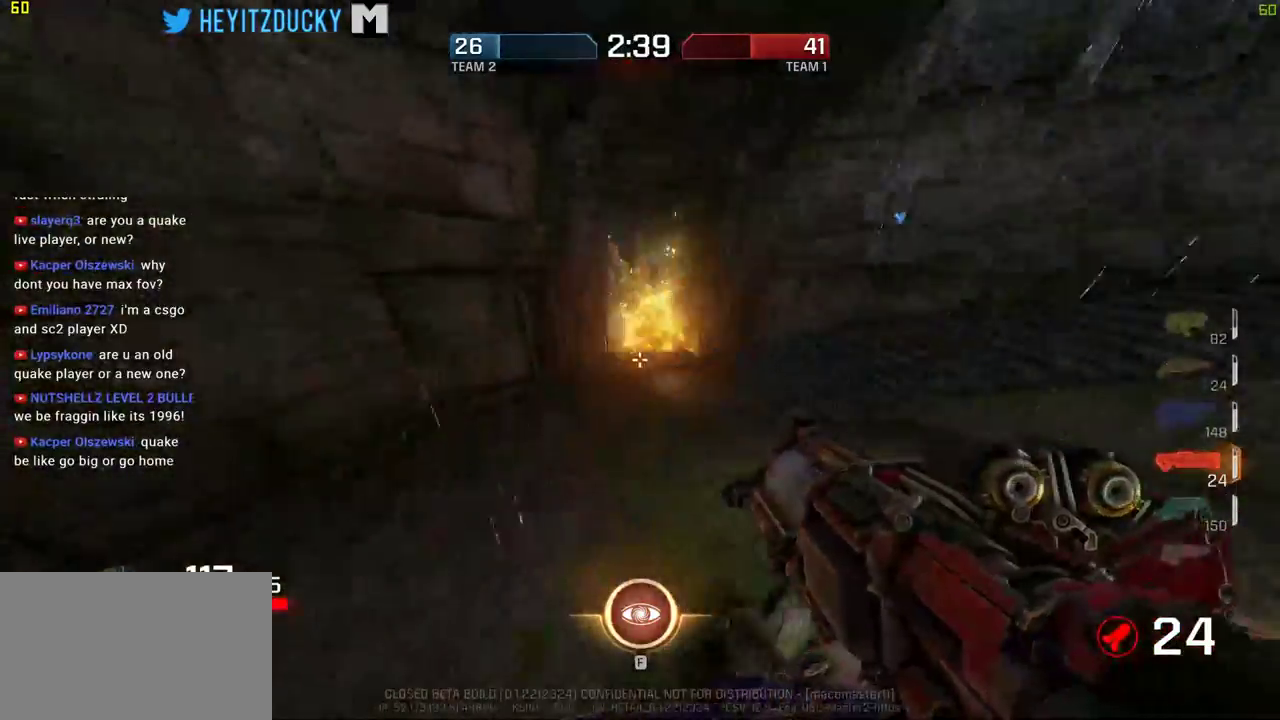
{"keys": ["space", "w"], "mouse": [], "events": []}
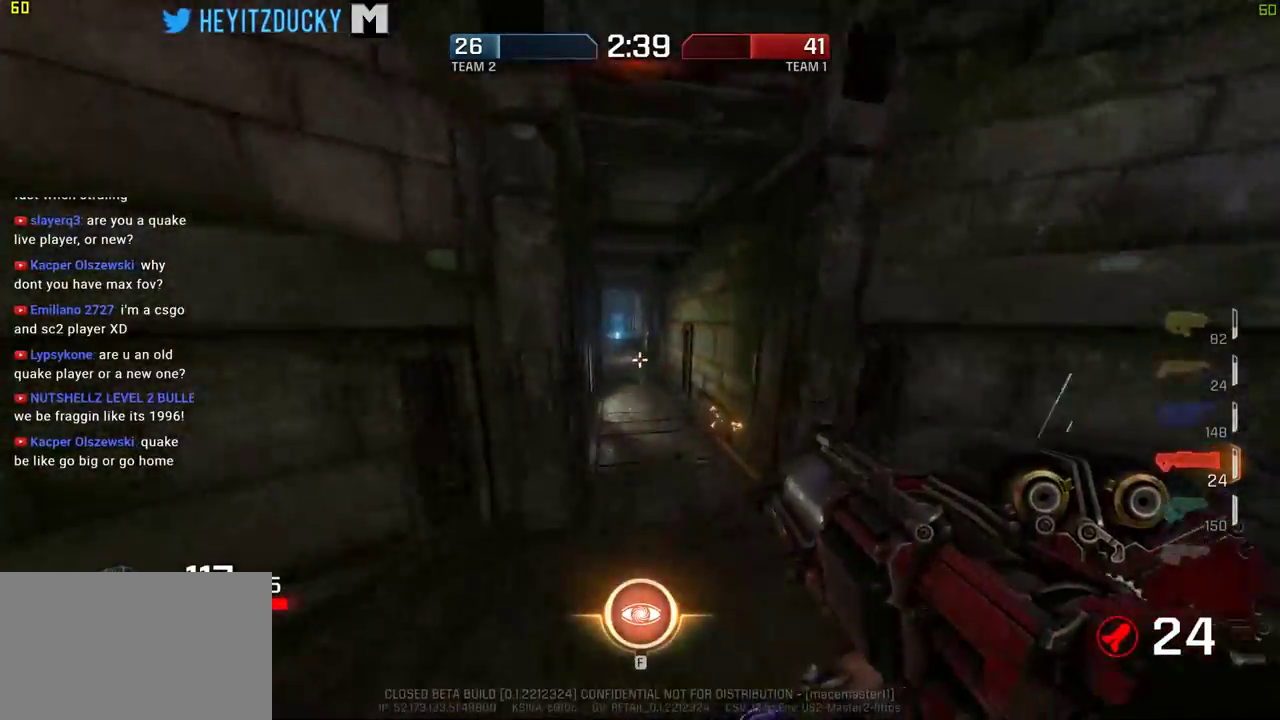
{"keys": ["a", "space", "w"], "mouse": [], "events": [[134, "mouse_left", "down"], [234, "a", "down"], [234, "mouse_left", "up"]]}
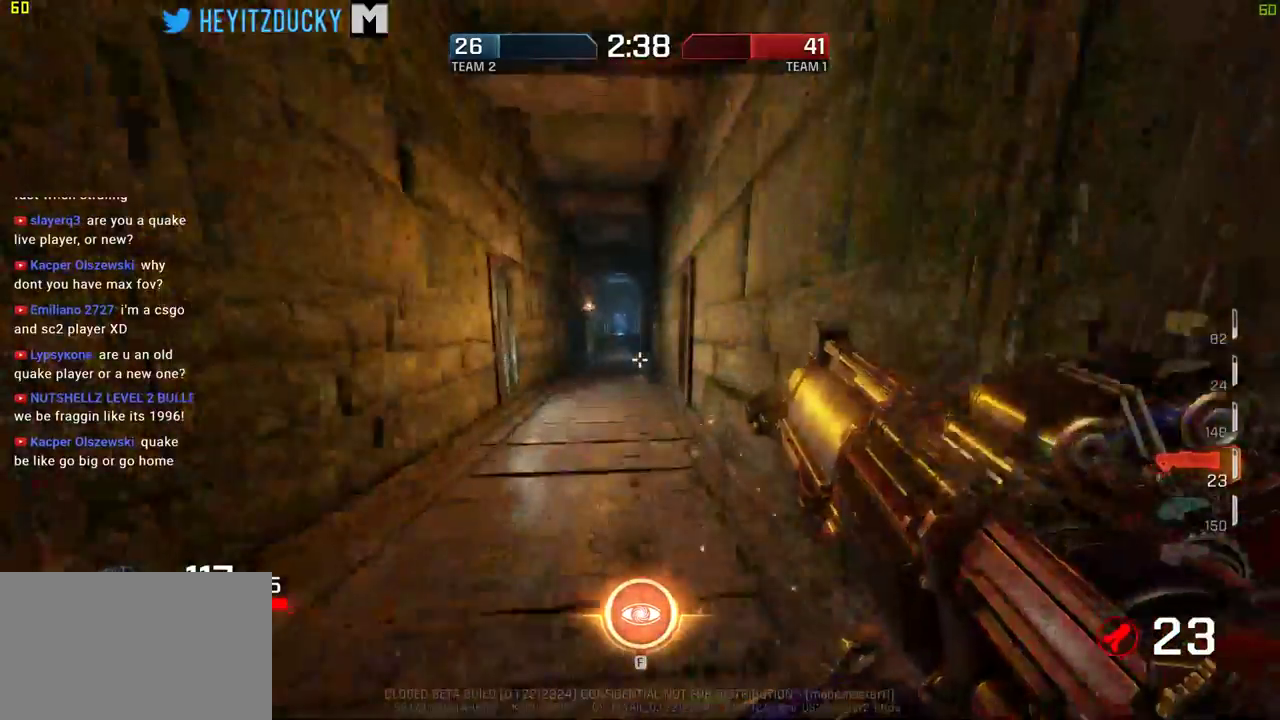
{"keys": ["a", "space", "w"], "mouse": [], "events": []}
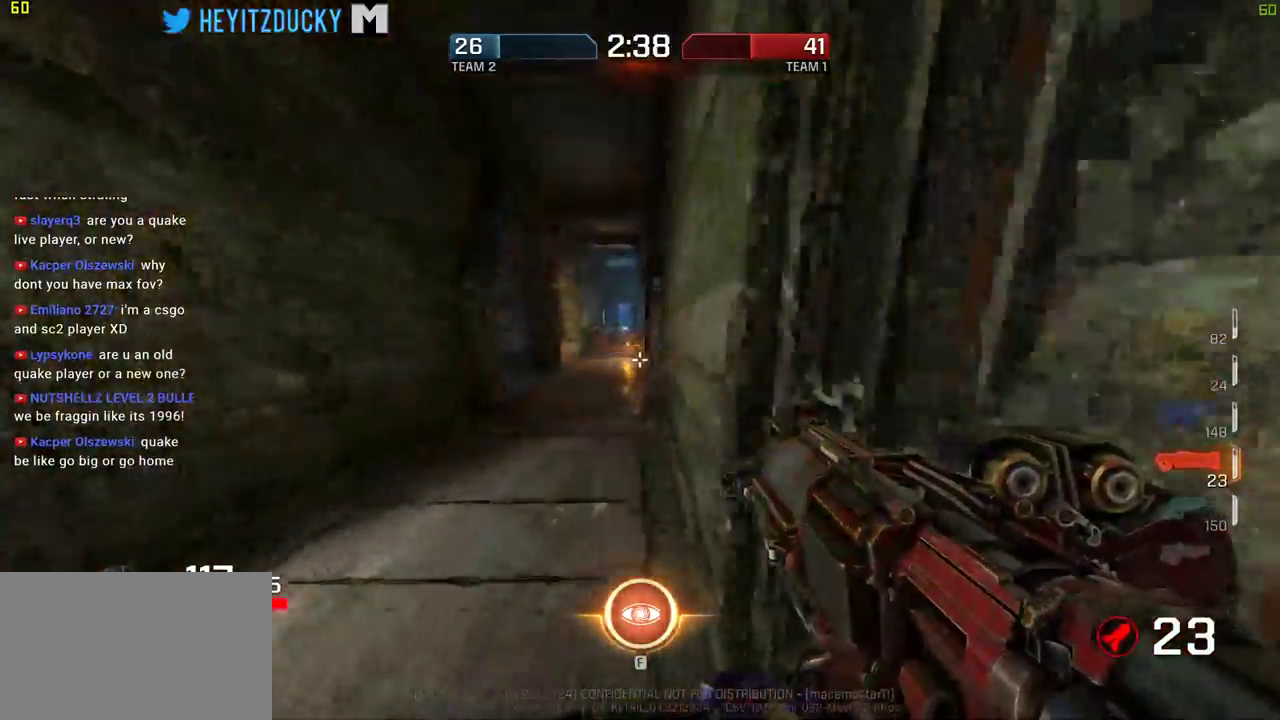
{"keys": ["a", "space", "w"], "mouse": [], "events": [[167, "f", "down"], [250, "f", "up"]]}
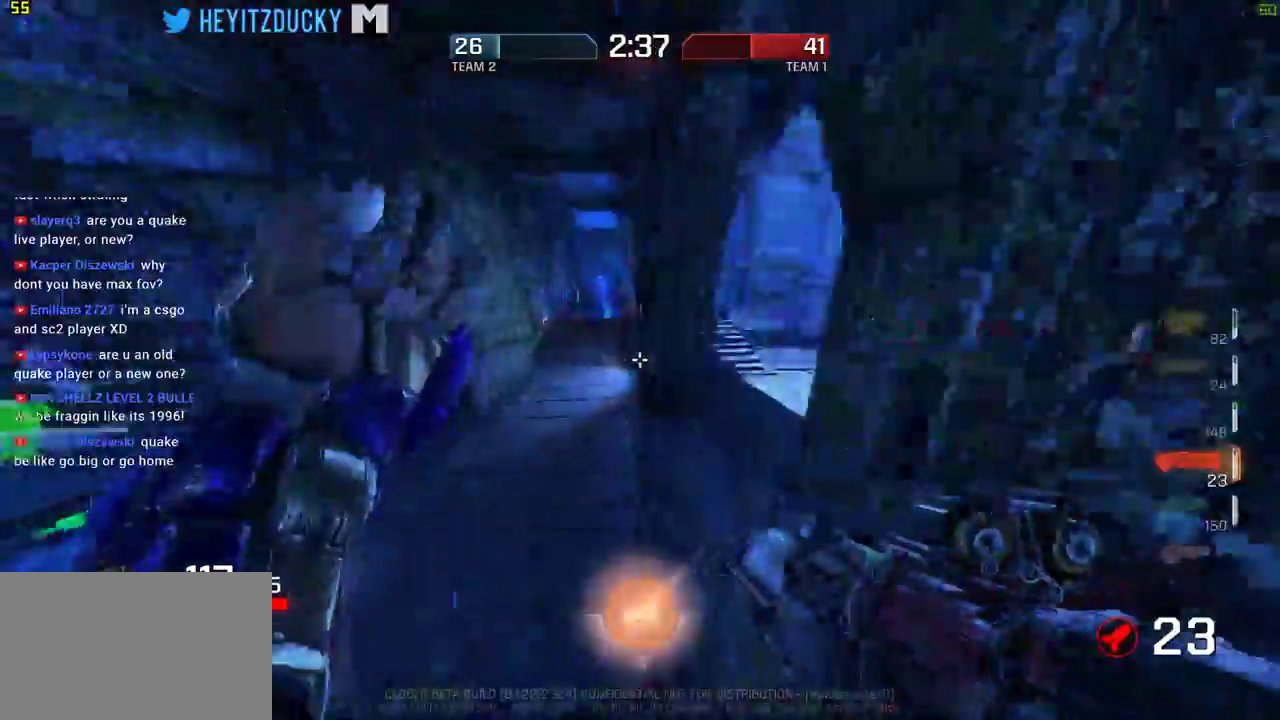
{"keys": ["d", "s", "space"], "mouse": [], "events": [[184, "a", "up"], [184, "d", "down"], [234, "w", "up"], [350, "s", "down"]]}